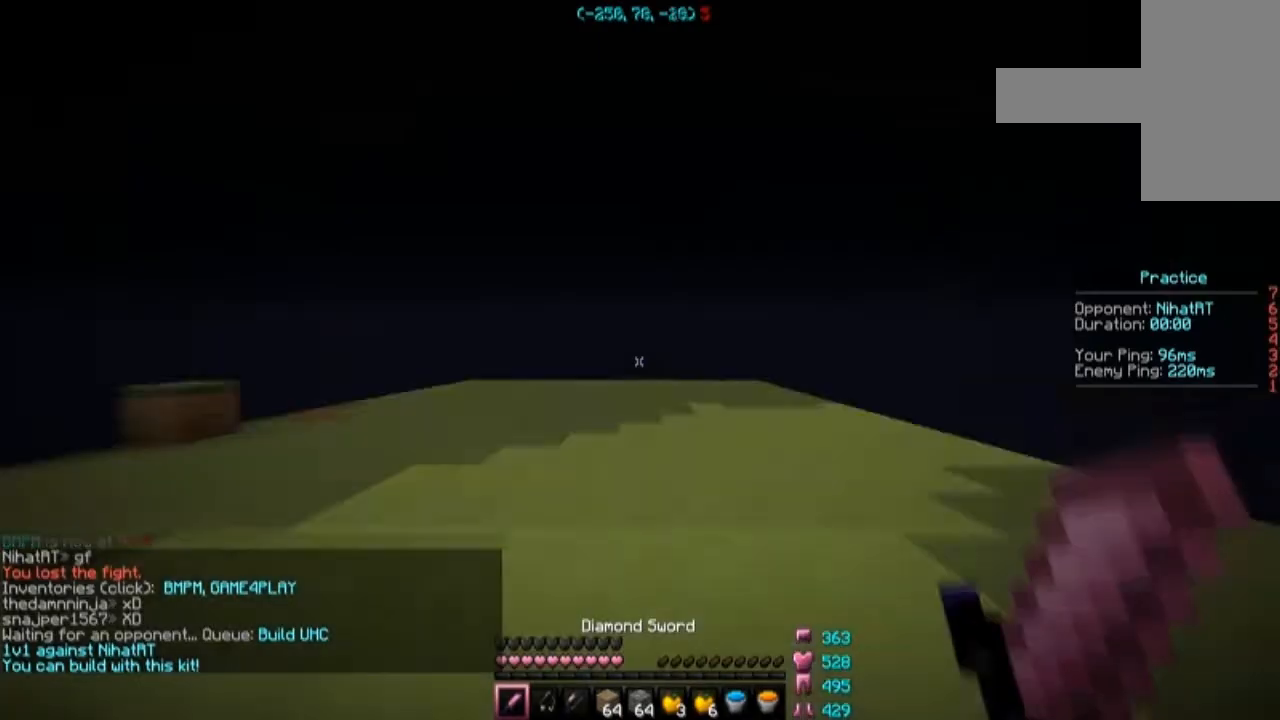
Gameplay with keyboard and mouse; each line is a JSON object with the keys and mouse buttons held at the frame after it. "events" lists presses ("down") and releases ("up") of "a", "d", "s", "space", "w", "mouse_left" and "mouse_right" between this image and that frame as [ms after this image, input, new state], when the widget could be followed in between. "mouse_left", "mouse_right" = the "left", "right" buttons of the "mouse" list. No other keys are recorded. Fast repeated clicks can show as one long hold. Mouse movement is not recorded.
{"keys": [], "mouse": [], "events": [[133, "w", "up"], [267, "s", "down"], [500, "s", "up"]]}
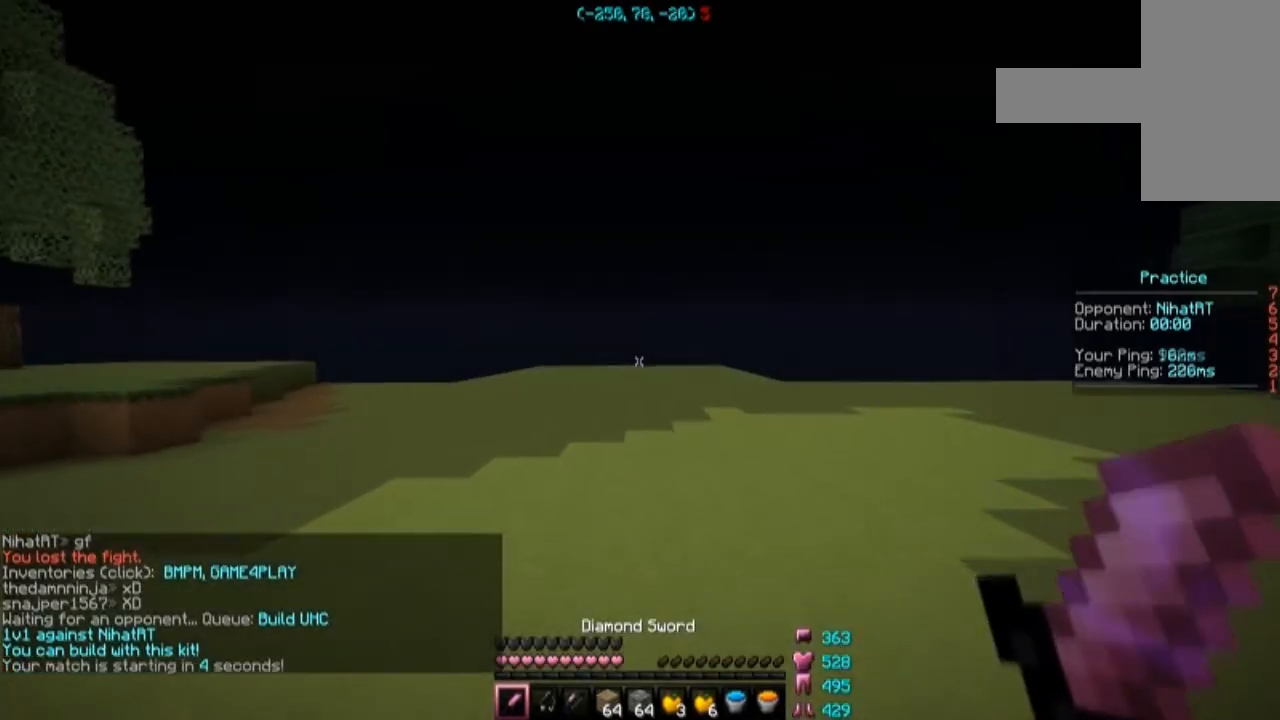
{"keys": ["space", "w"], "mouse": [], "events": [[134, "w", "down"], [300, "space", "down"]]}
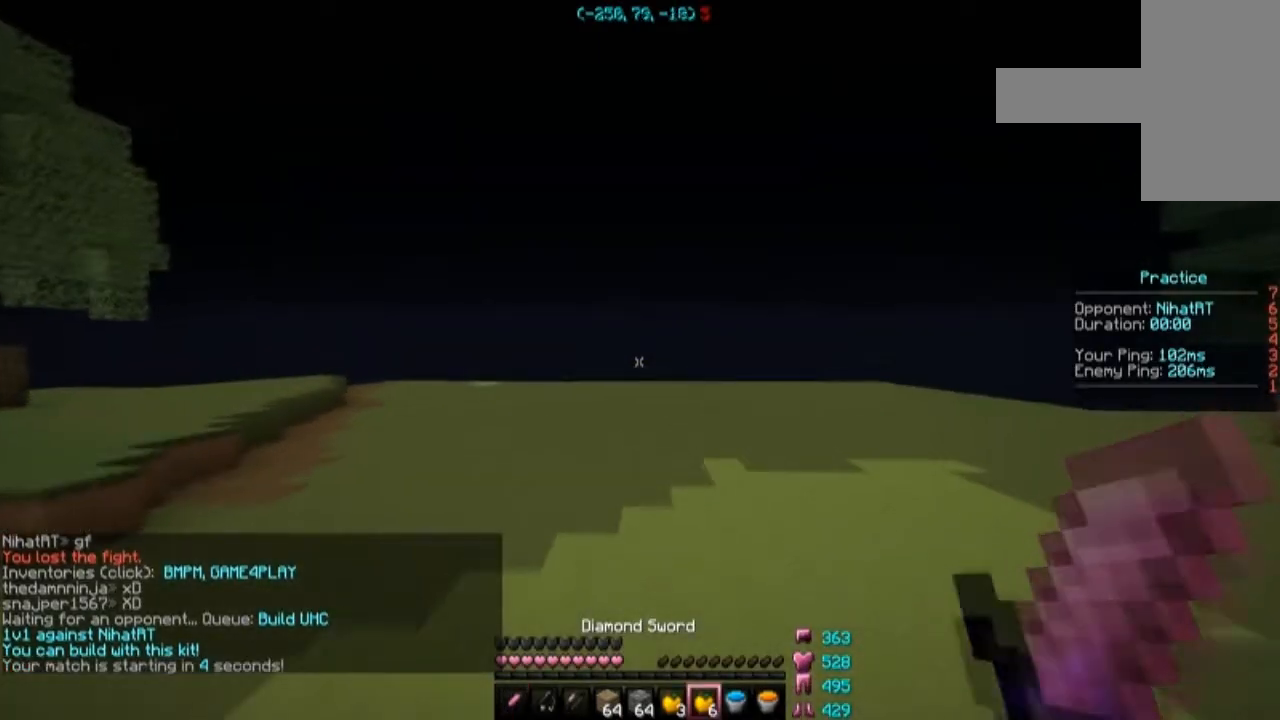
{"keys": ["a", "w"], "mouse": ["left", "right"], "events": [[200, "mouse_left", "down"], [200, "mouse_right", "down"], [433, "a", "down"], [467, "space", "up"]]}
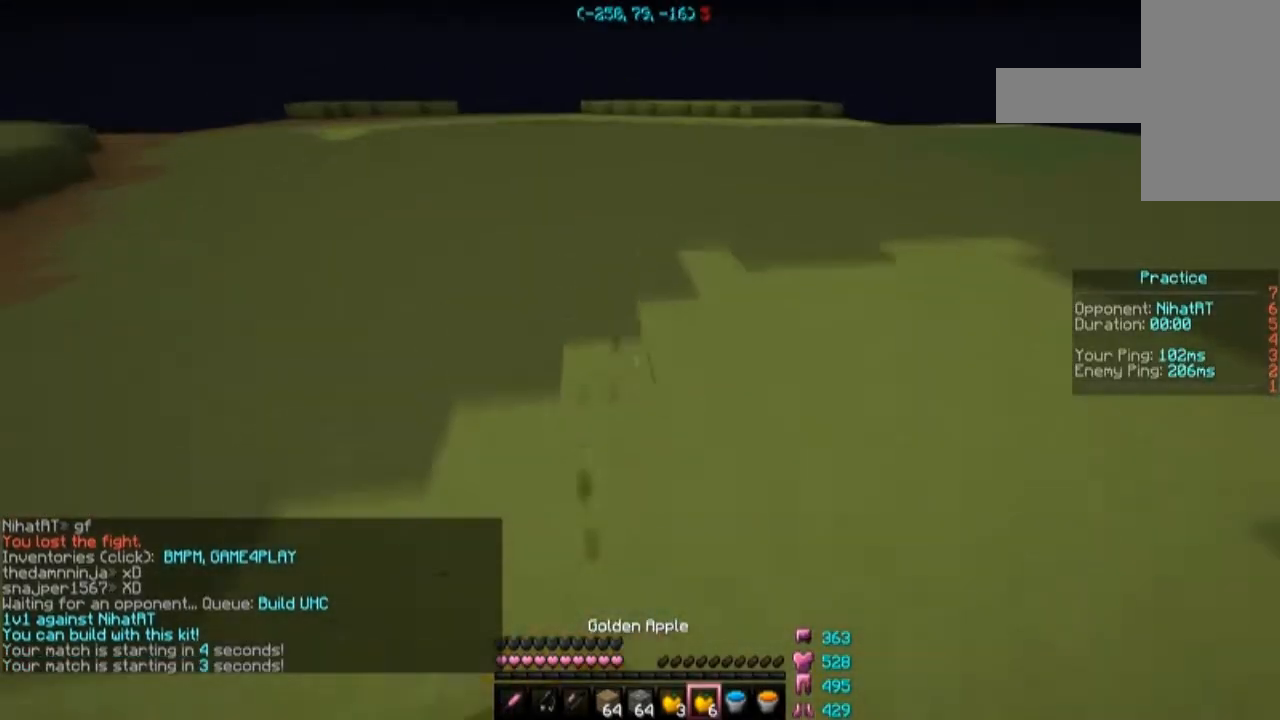
{"keys": ["a", "w"], "mouse": ["left", "right"], "events": []}
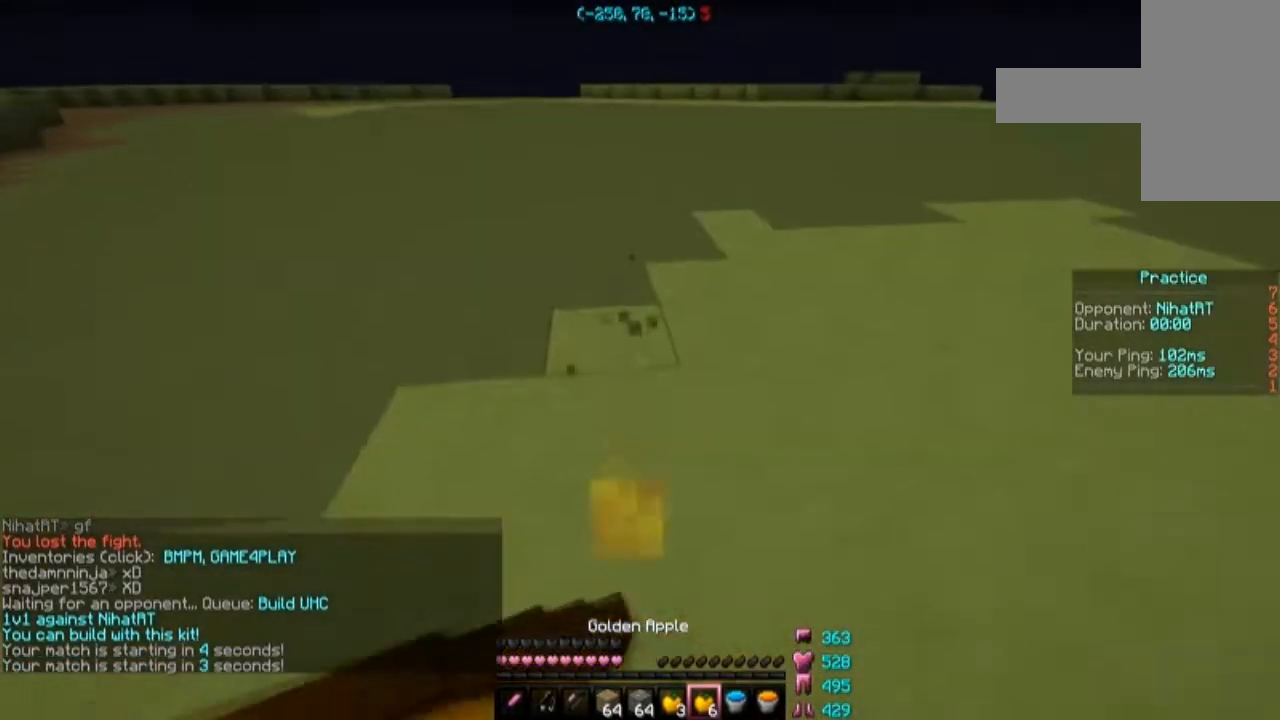
{"keys": ["a", "w"], "mouse": ["left", "right"], "events": []}
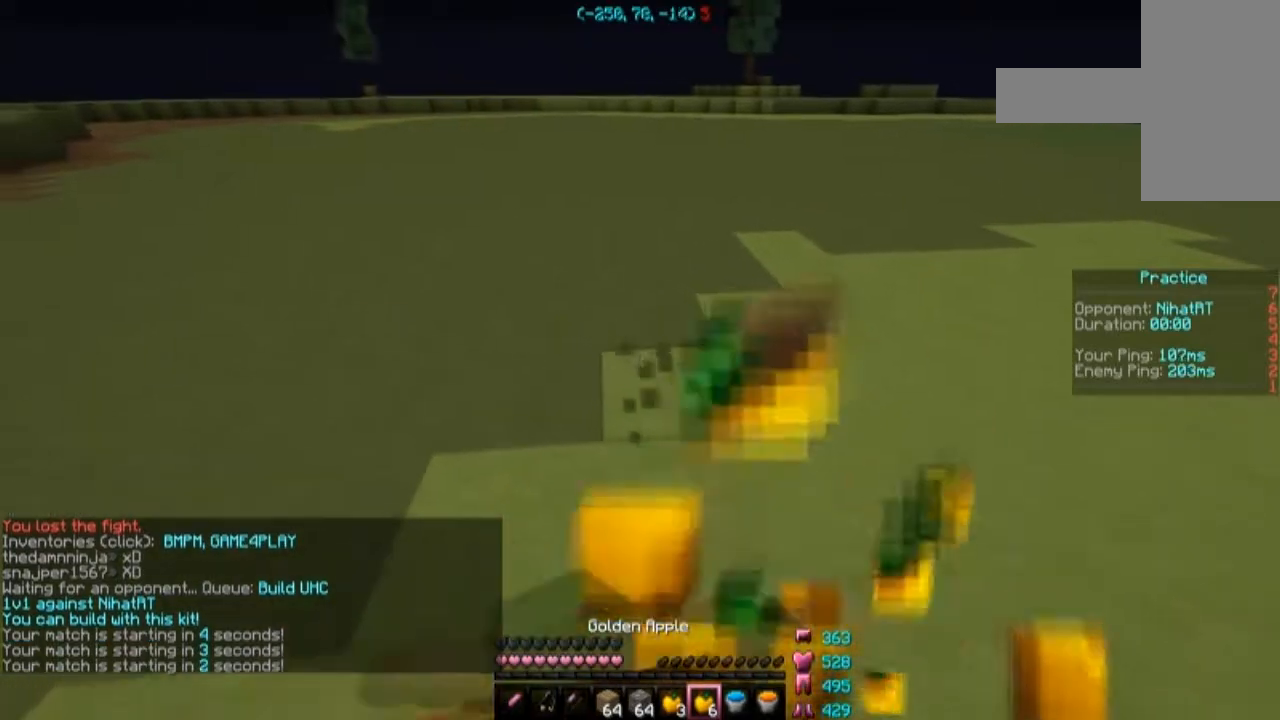
{"keys": ["a", "w"], "mouse": ["left", "right"], "events": []}
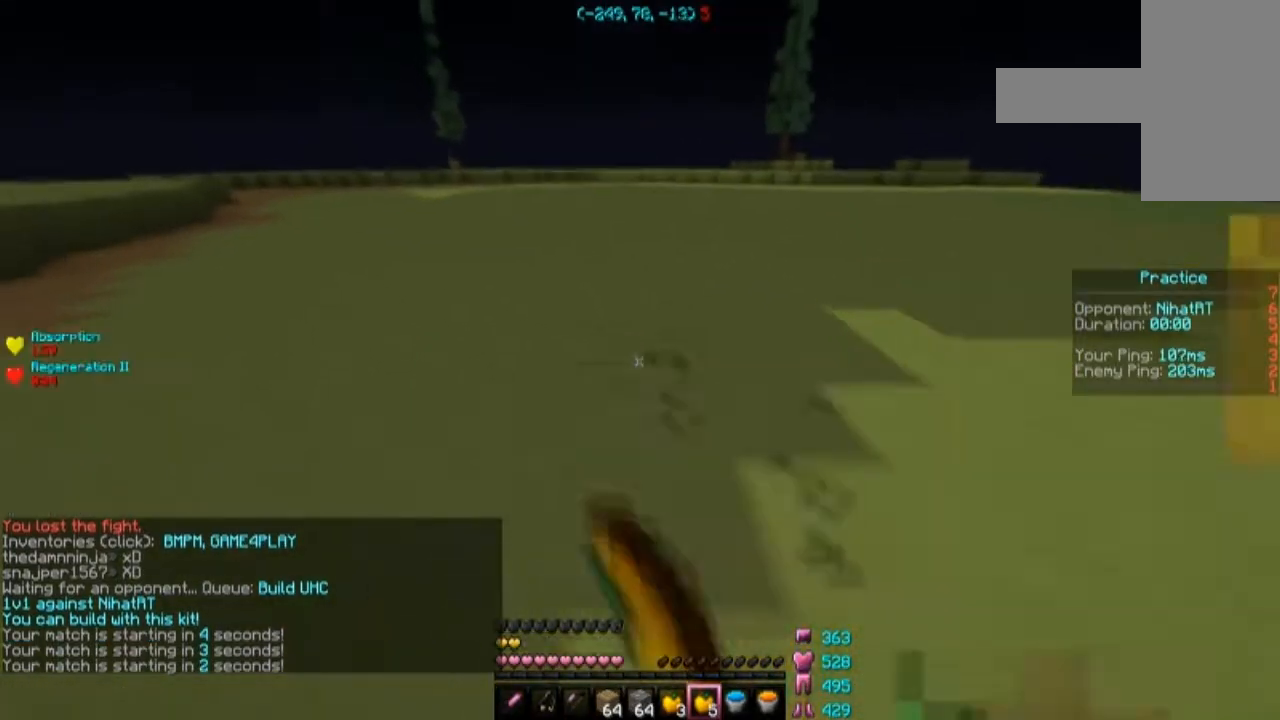
{"keys": ["w"], "mouse": [], "events": [[100, "mouse_left", "up"], [100, "mouse_right", "up"], [433, "a", "up"]]}
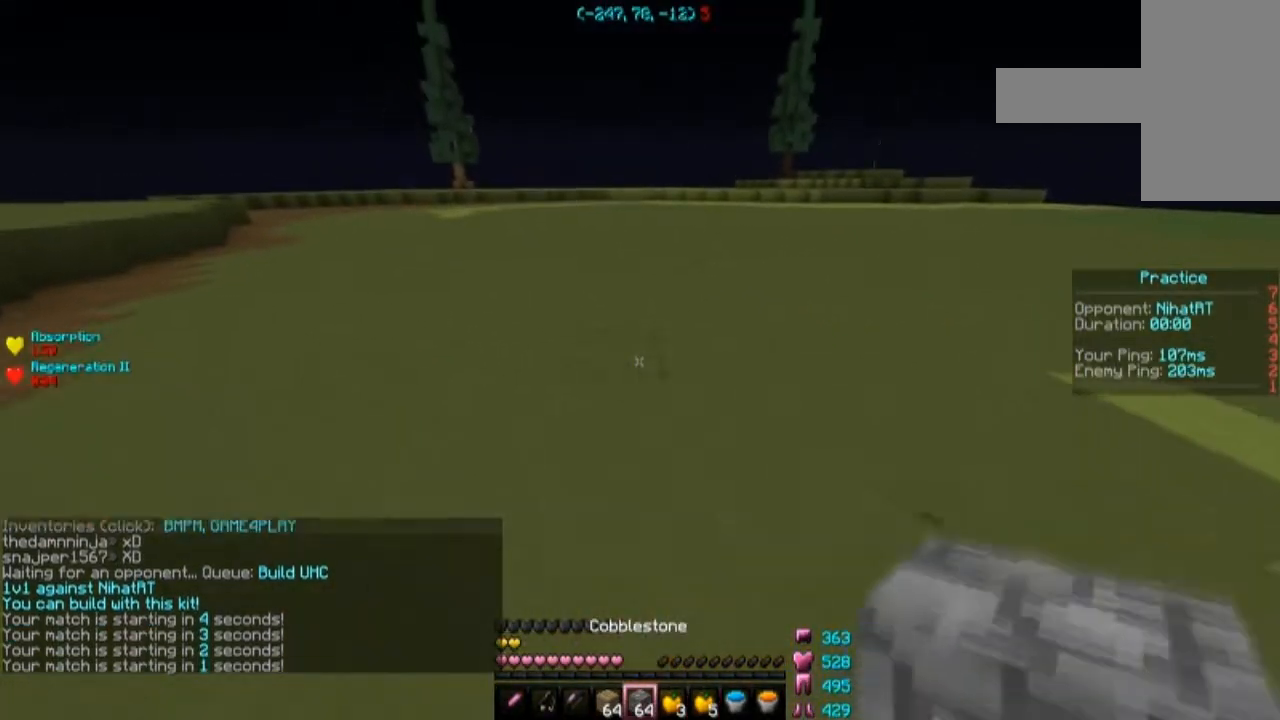
{"keys": ["space", "w"], "mouse": [], "events": [[167, "space", "down"]]}
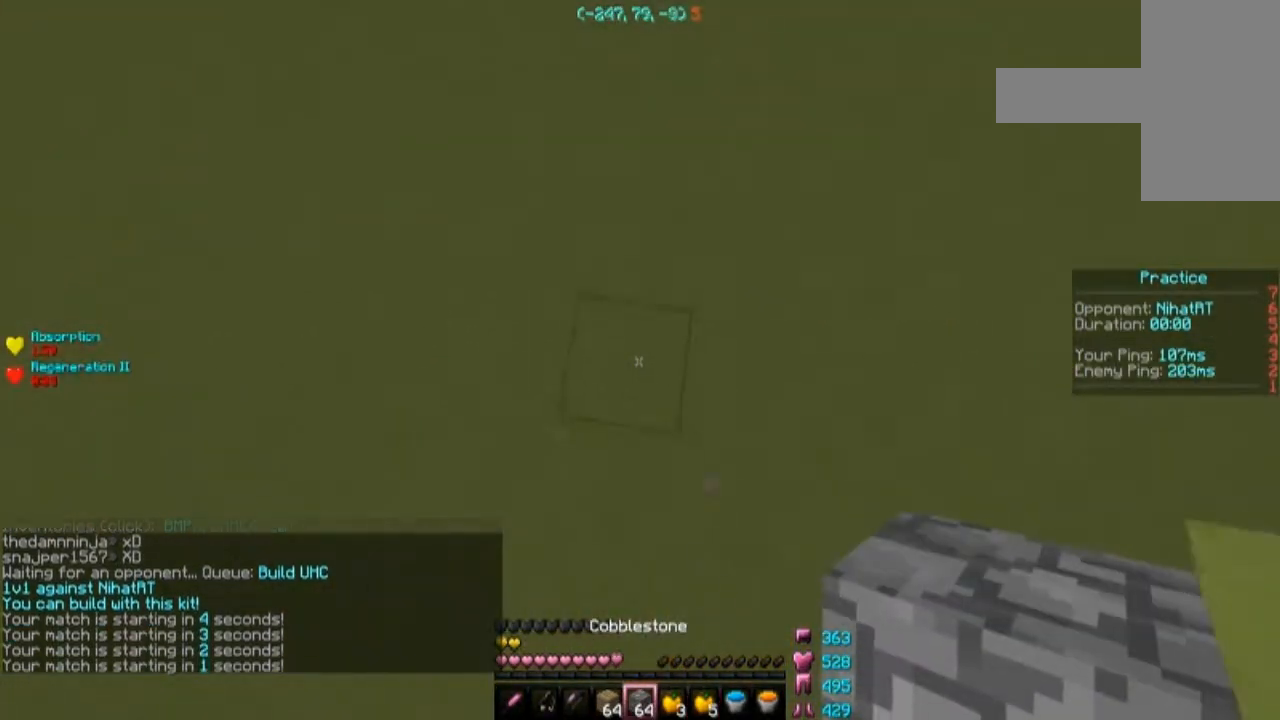
{"keys": ["space", "w"], "mouse": [], "events": []}
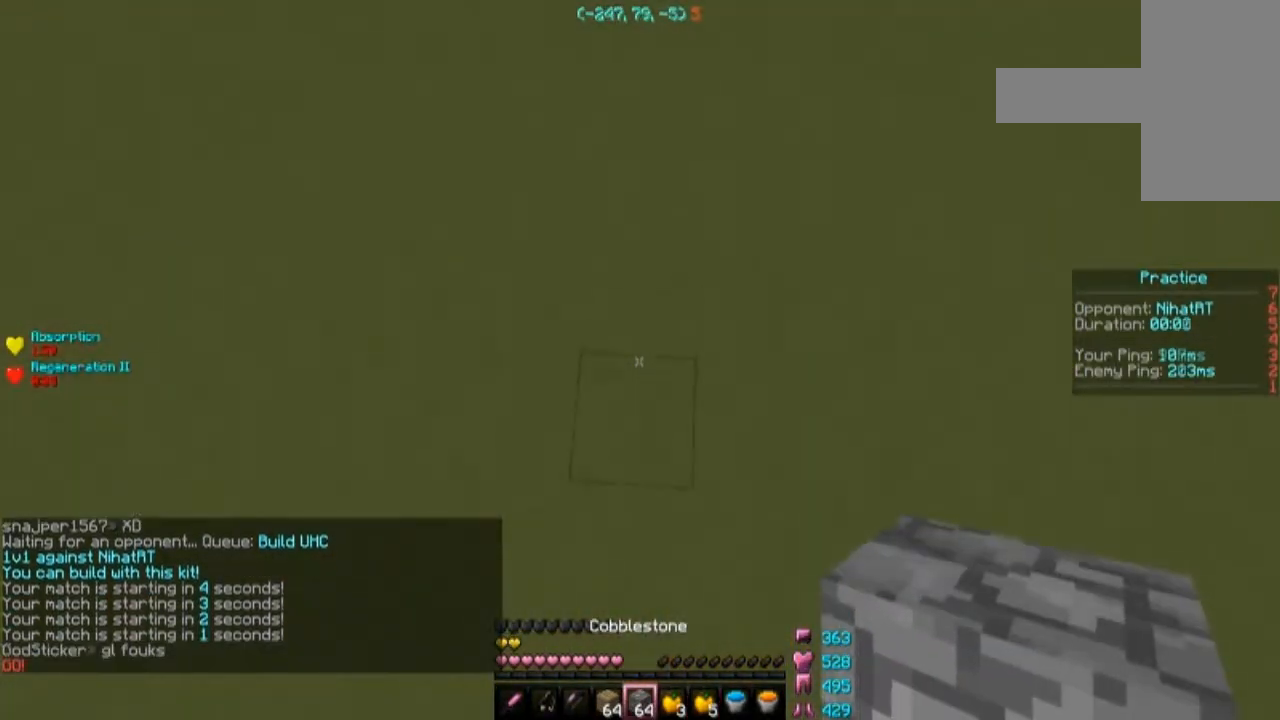
{"keys": ["space", "w"], "mouse": [], "events": [[100, "mouse_right", "down"], [167, "mouse_right", "up"], [234, "a", "down"], [467, "a", "up"]]}
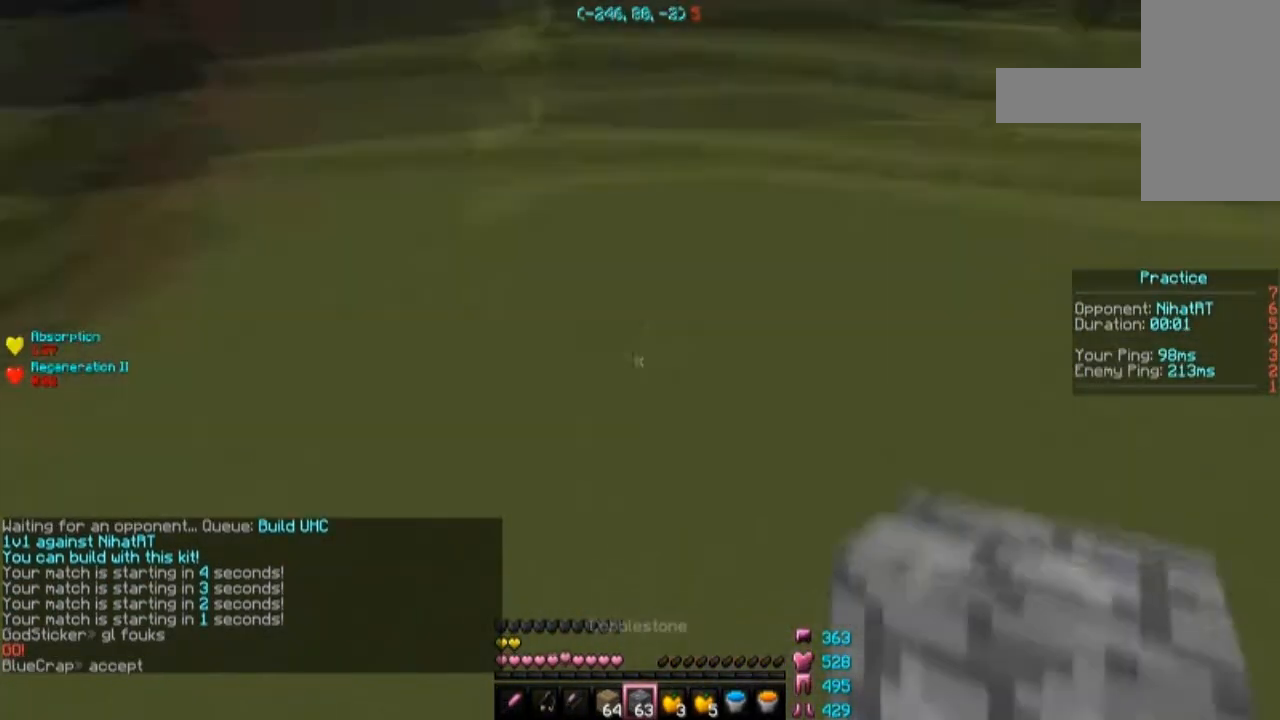
{"keys": ["space", "w"], "mouse": [], "events": [[166, "mouse_right", "down"], [200, "mouse_right", "up"]]}
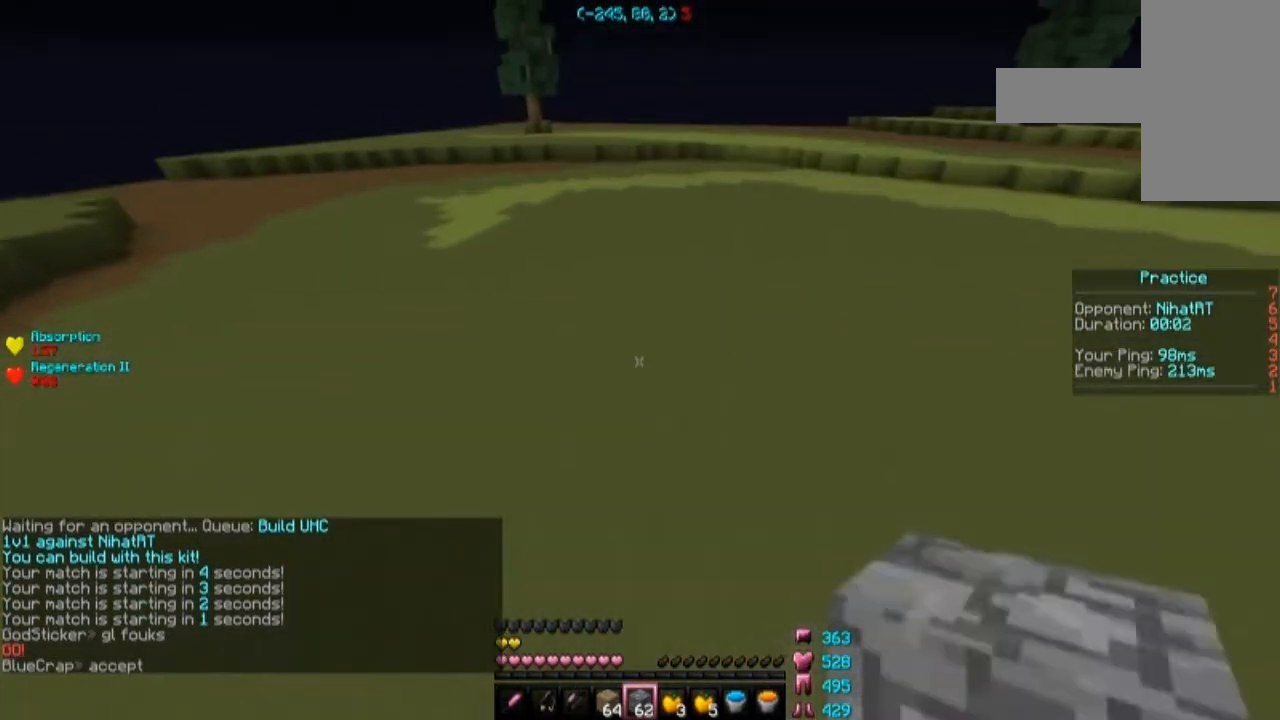
{"keys": ["space", "w"], "mouse": [], "events": [[234, "mouse_right", "down"], [267, "mouse_right", "up"]]}
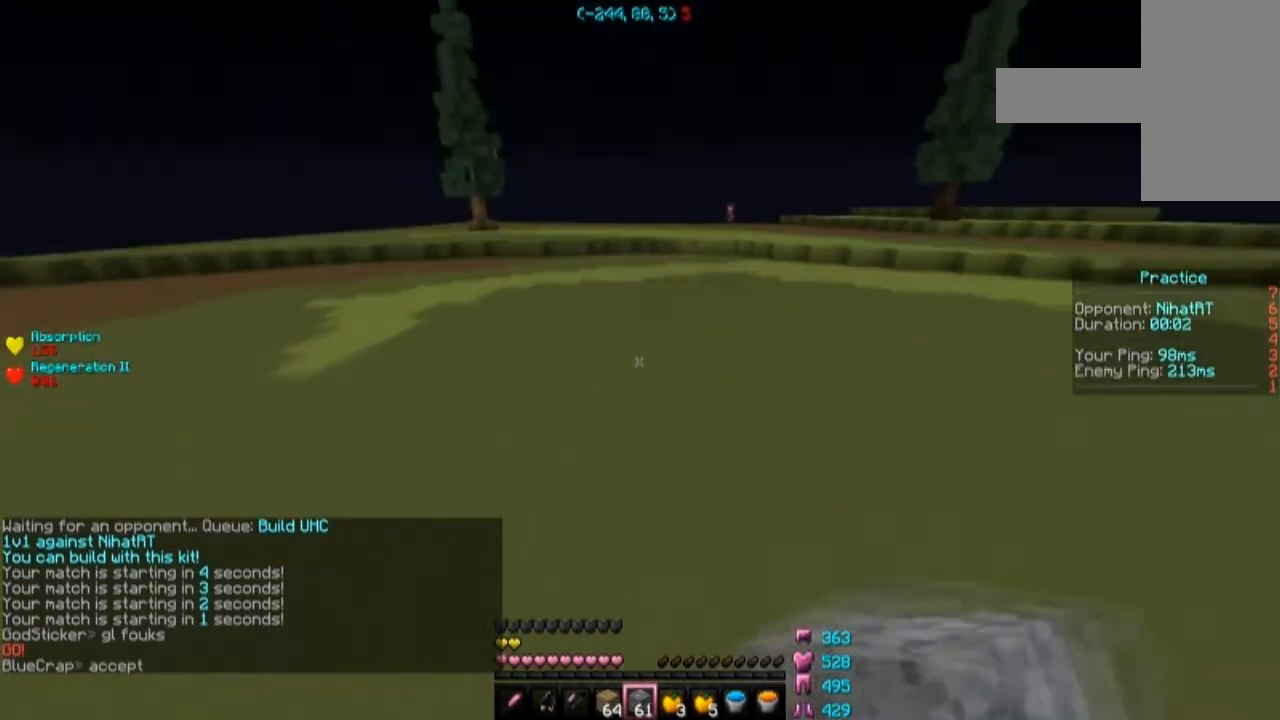
{"keys": ["space", "w"], "mouse": [], "events": [[300, "mouse_right", "down"], [400, "mouse_right", "up"]]}
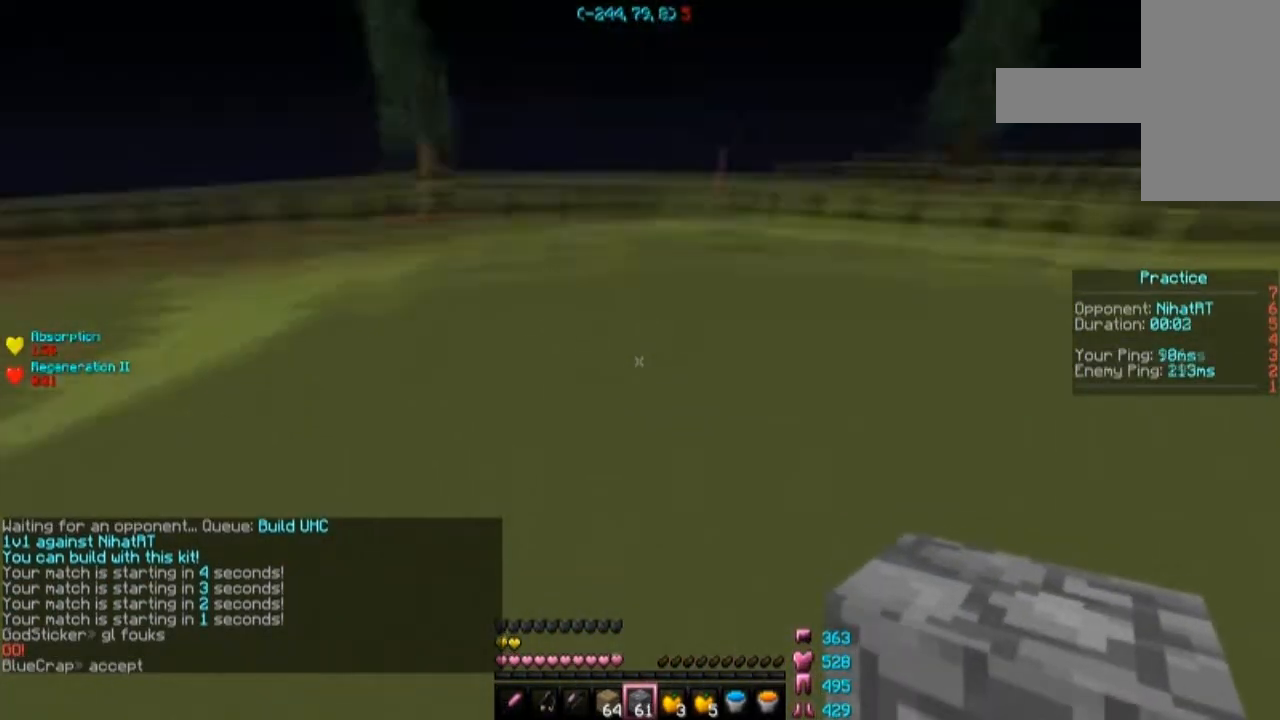
{"keys": ["space", "w"], "mouse": ["right"], "events": [[501, "mouse_right", "down"]]}
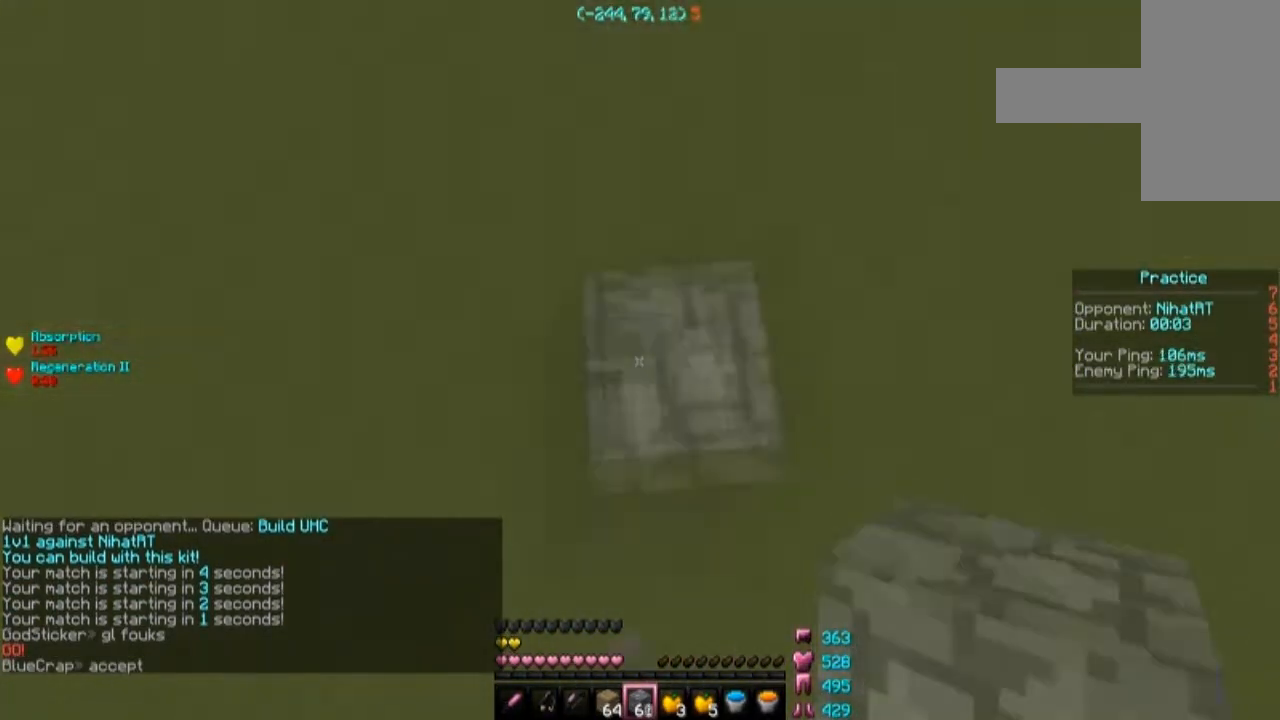
{"keys": ["space", "w"], "mouse": [], "events": [[100, "mouse_right", "up"]]}
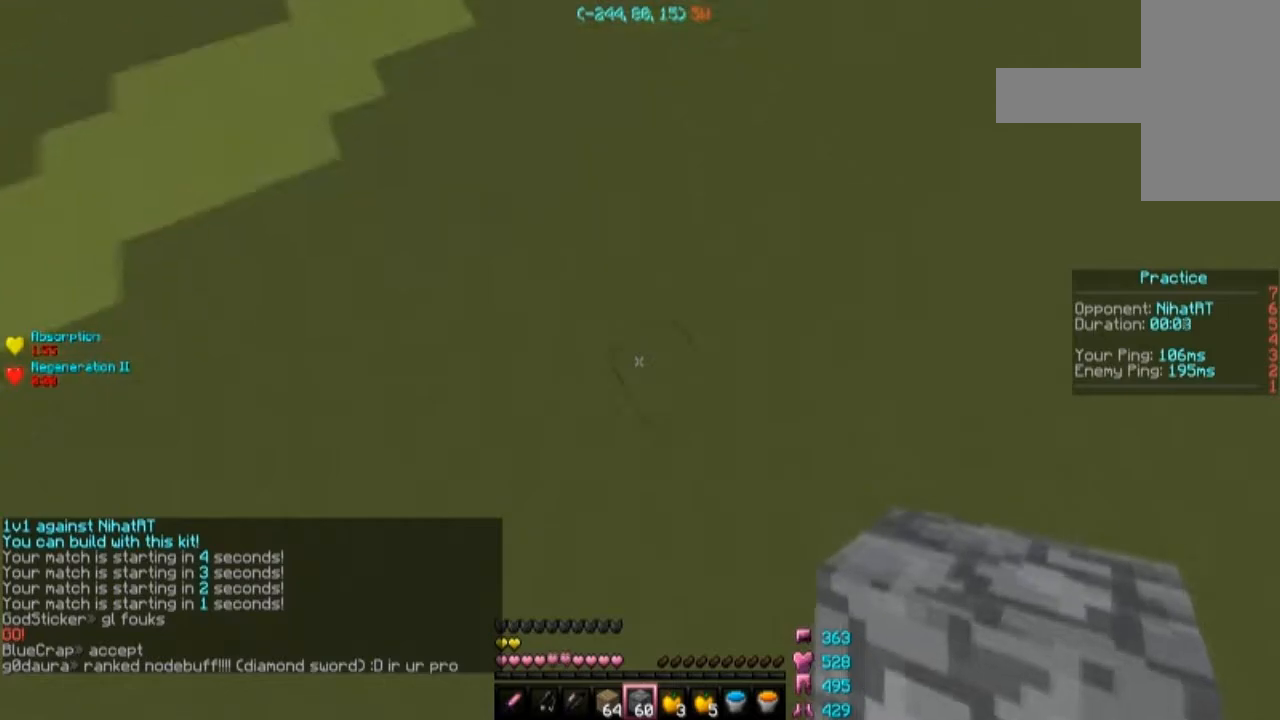
{"keys": ["space", "w"], "mouse": [], "events": [[67, "mouse_right", "down"], [100, "mouse_right", "up"]]}
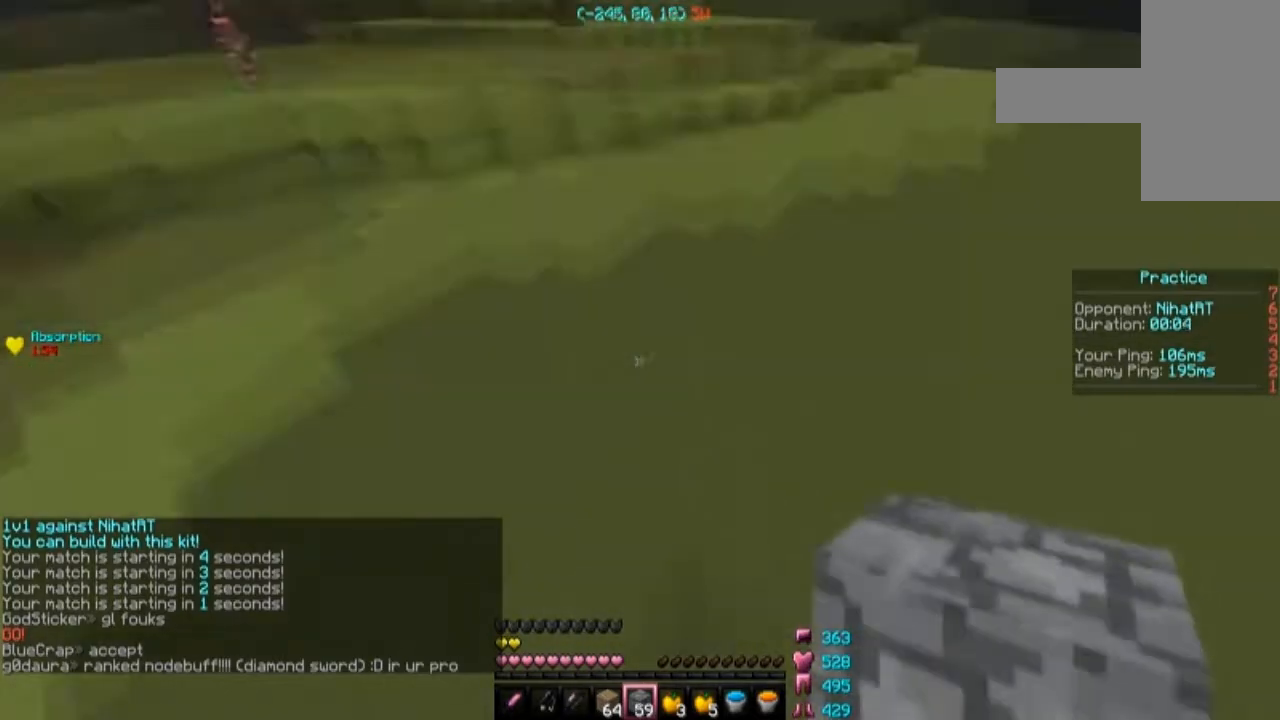
{"keys": ["d", "space", "w"], "mouse": [], "events": [[100, "mouse_right", "down"], [200, "mouse_right", "up"], [300, "d", "down"]]}
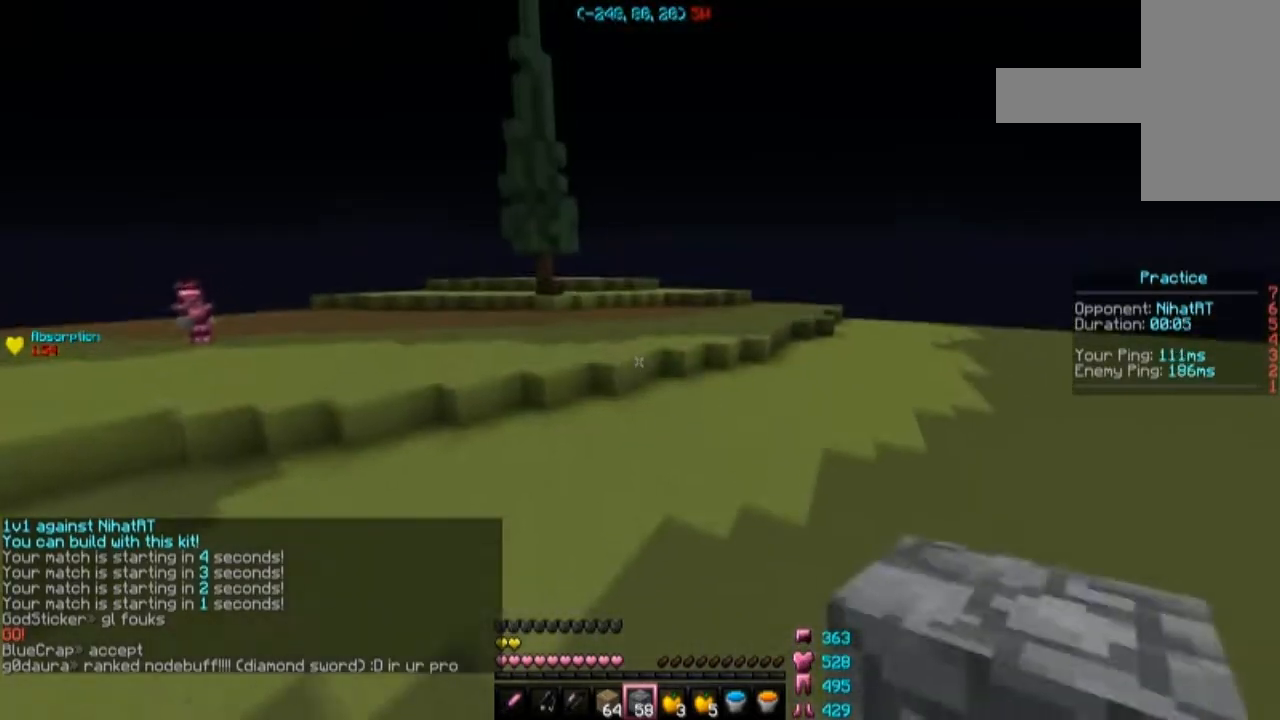
{"keys": ["d", "space", "w"], "mouse": [], "events": [[67, "d", "up"], [200, "d", "down"], [200, "mouse_right", "down"], [300, "mouse_right", "up"]]}
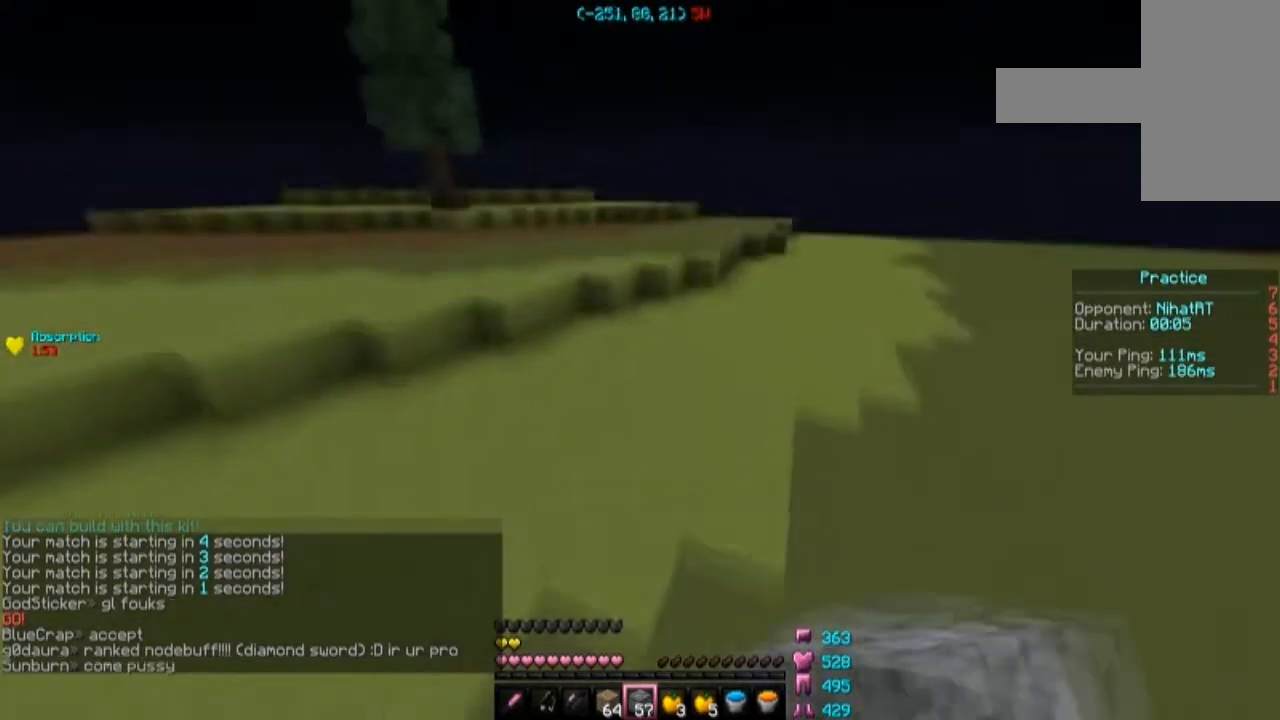
{"keys": ["d", "space", "w"], "mouse": [], "events": [[66, "d", "up"], [300, "mouse_right", "down"], [367, "mouse_right", "up"], [500, "d", "down"]]}
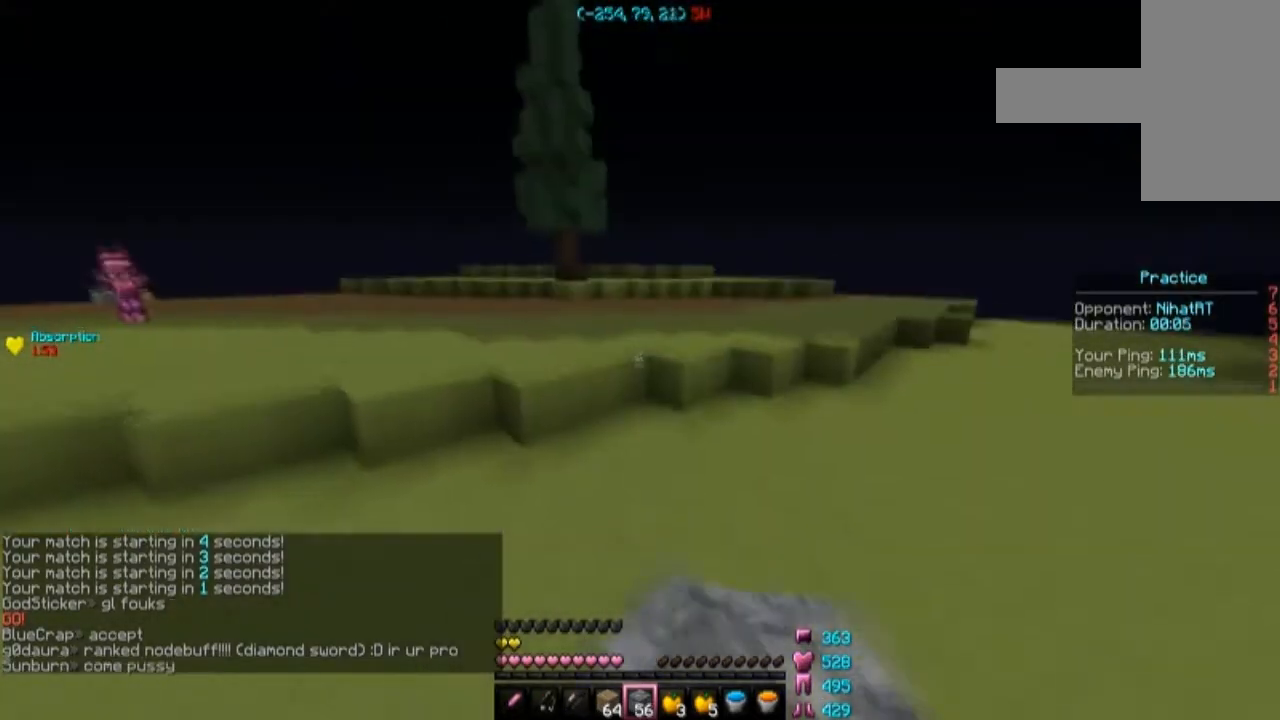
{"keys": ["space", "w"], "mouse": [], "events": [[200, "d", "up"]]}
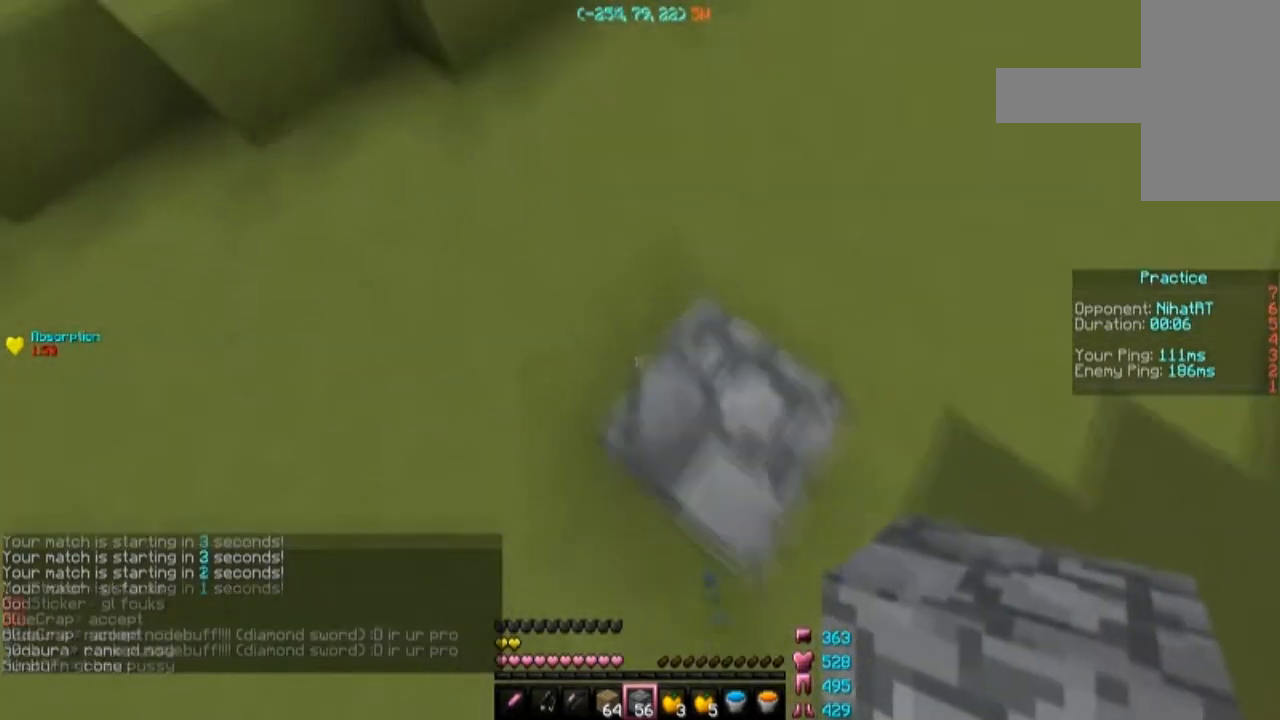
{"keys": ["space", "w"], "mouse": [], "events": [[133, "d", "down"], [300, "d", "up"], [400, "mouse_right", "down"], [500, "mouse_right", "up"]]}
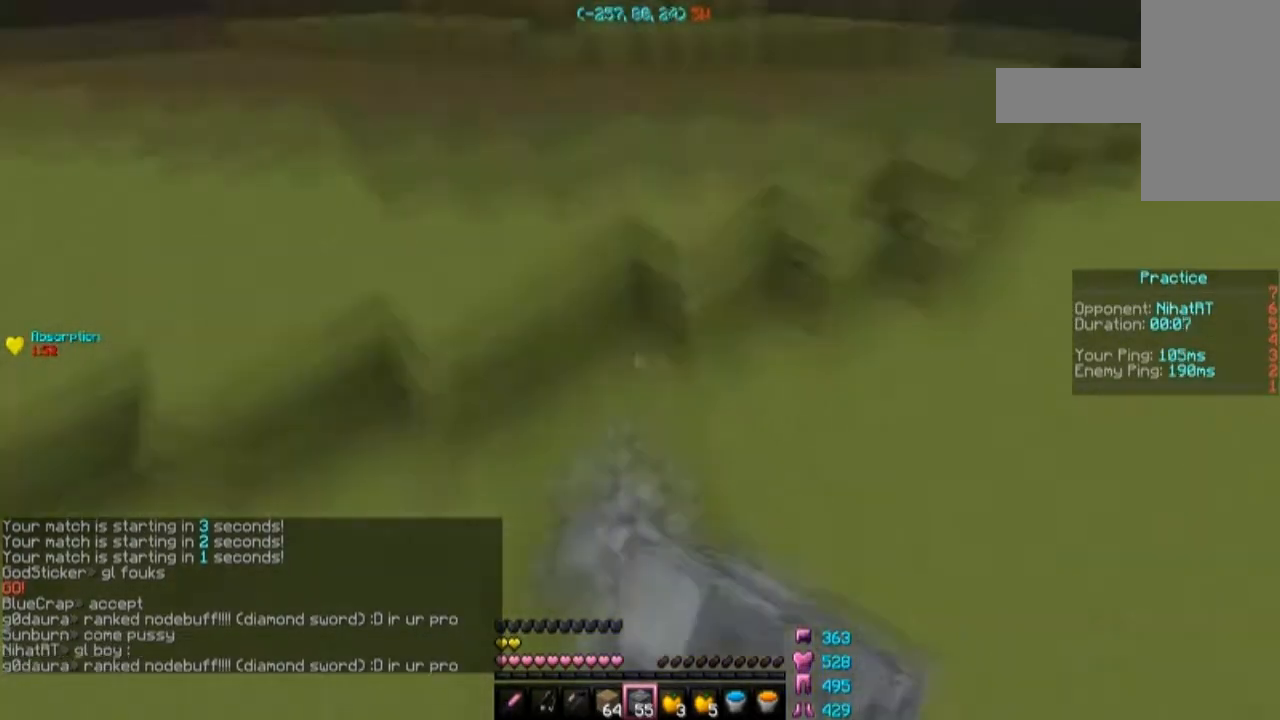
{"keys": ["d", "space", "w"], "mouse": [], "events": [[334, "d", "down"]]}
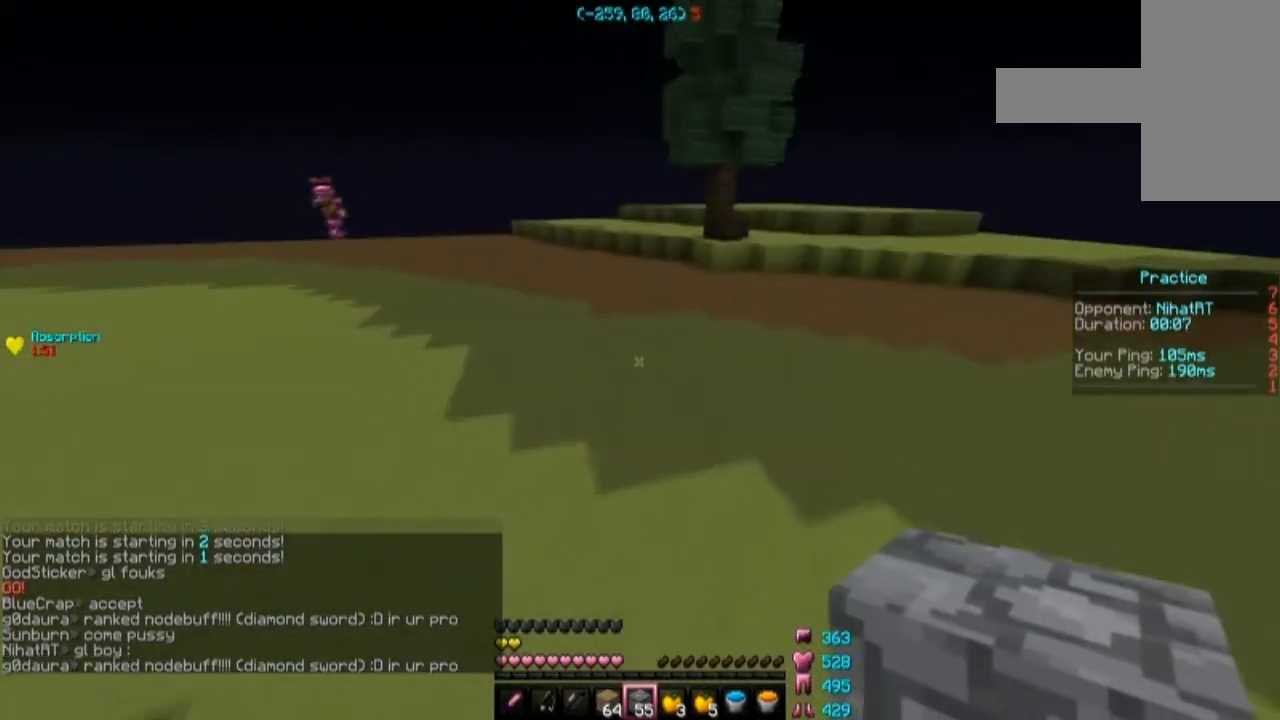
{"keys": ["w"], "mouse": [], "events": [[100, "d", "up"], [200, "space", "up"]]}
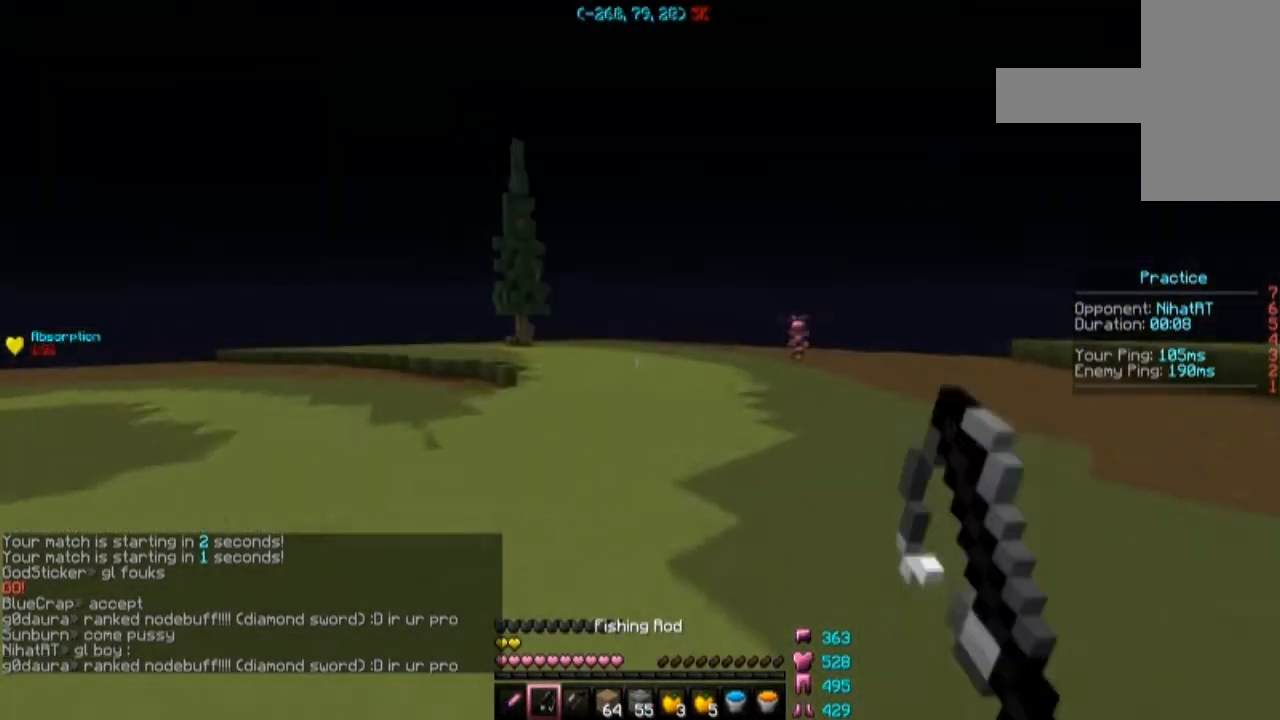
{"keys": ["a", "space", "w"], "mouse": [], "events": [[100, "a", "down"], [100, "space", "down"]]}
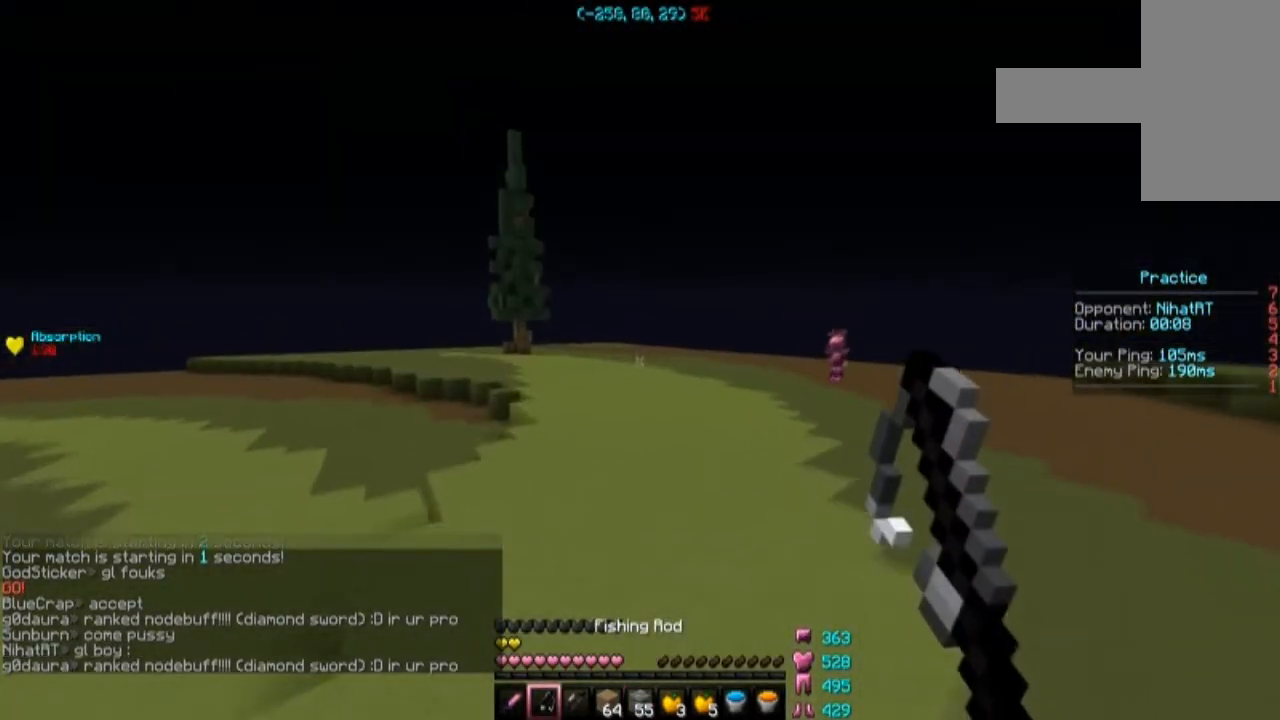
{"keys": ["w"], "mouse": ["left", "right"], "events": [[166, "a", "up"], [333, "mouse_left", "down"], [367, "mouse_right", "down"], [400, "space", "up"]]}
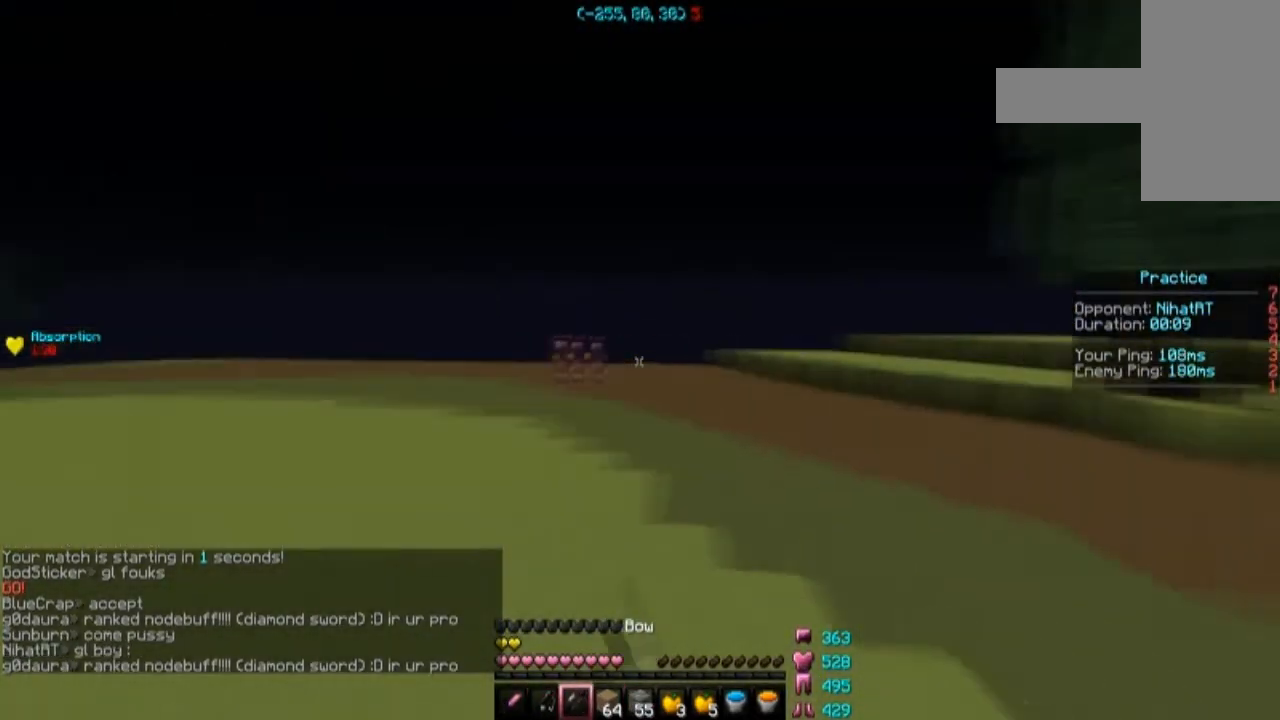
{"keys": ["w"], "mouse": ["left", "right"], "events": []}
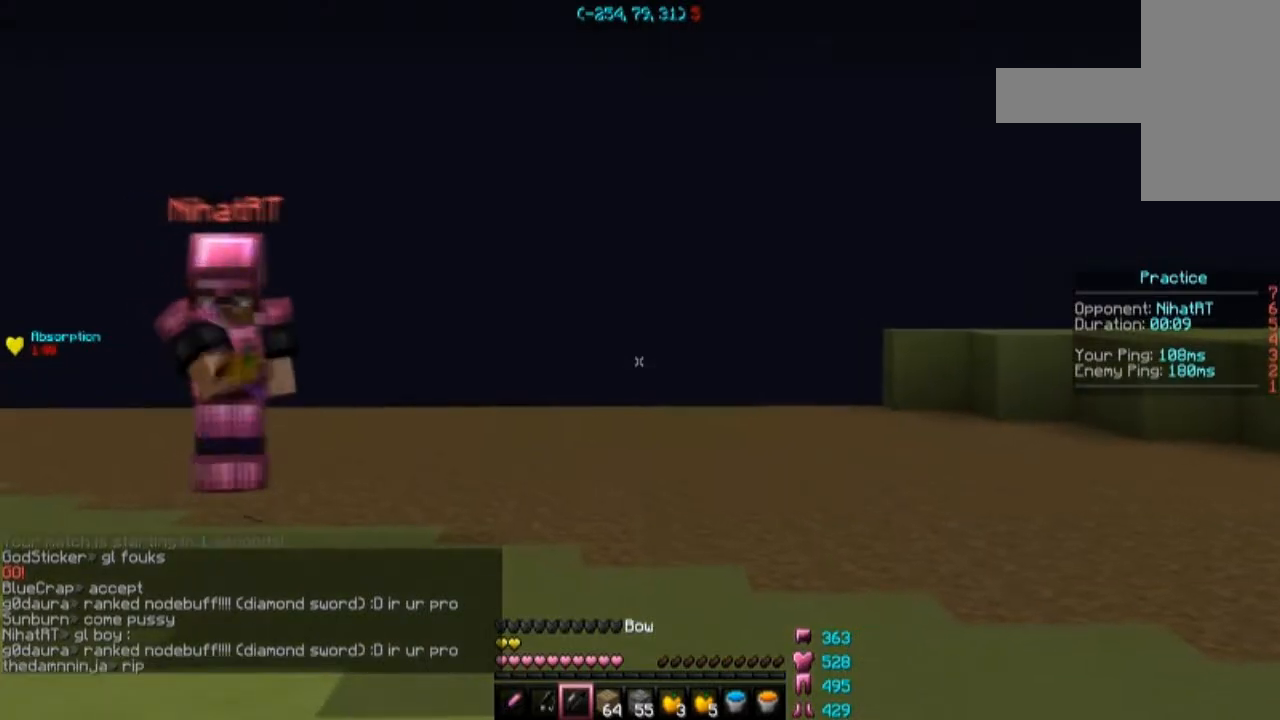
{"keys": ["d", "w"], "mouse": ["left", "right"], "events": [[200, "d", "down"]]}
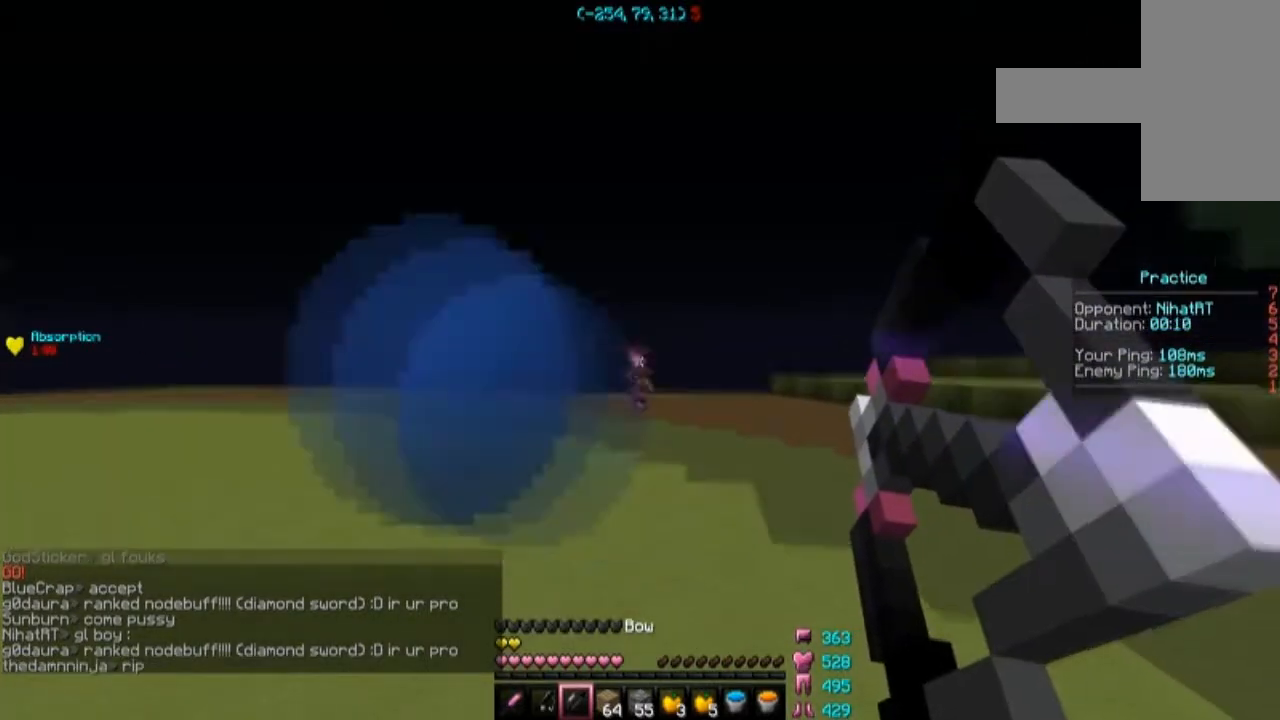
{"keys": ["a", "space", "w"], "mouse": ["left", "right"], "events": [[100, "d", "up"], [234, "a", "down"], [334, "mouse_left", "up"], [334, "mouse_right", "up"], [434, "mouse_left", "down"], [434, "mouse_right", "down"], [467, "space", "down"]]}
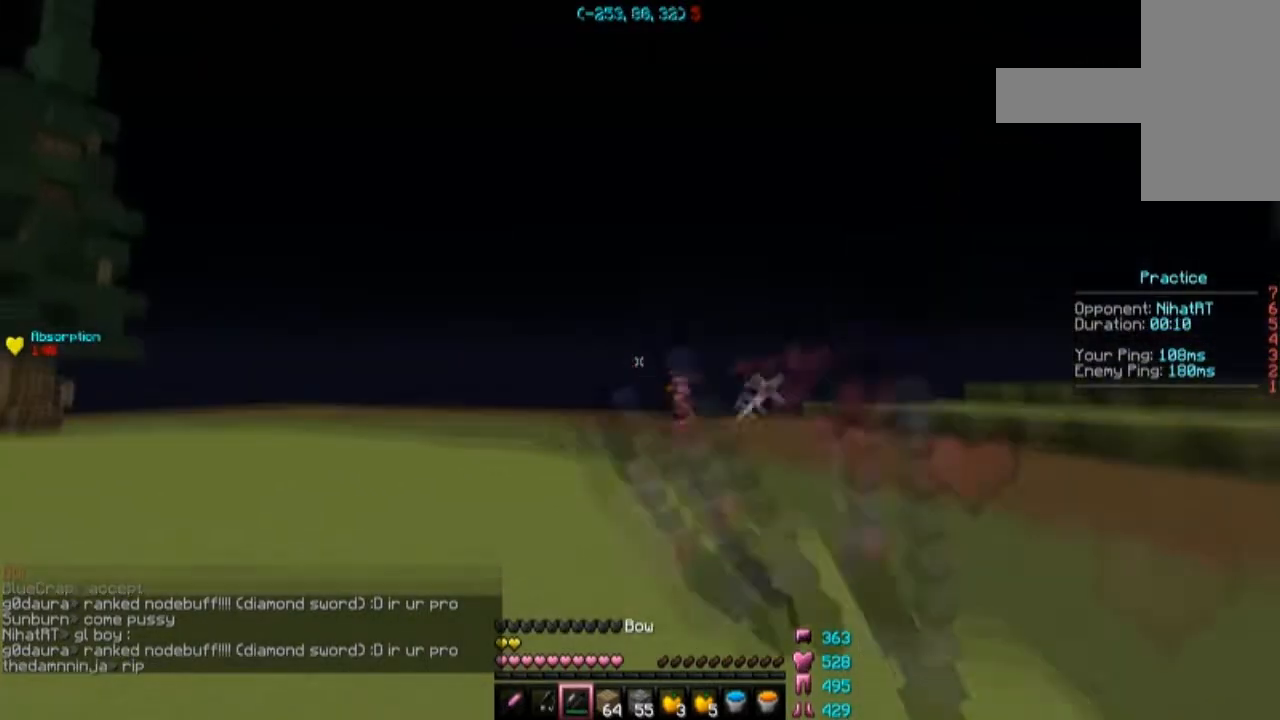
{"keys": ["a", "d", "w"], "mouse": ["left", "right"], "events": [[133, "space", "up"], [500, "d", "down"]]}
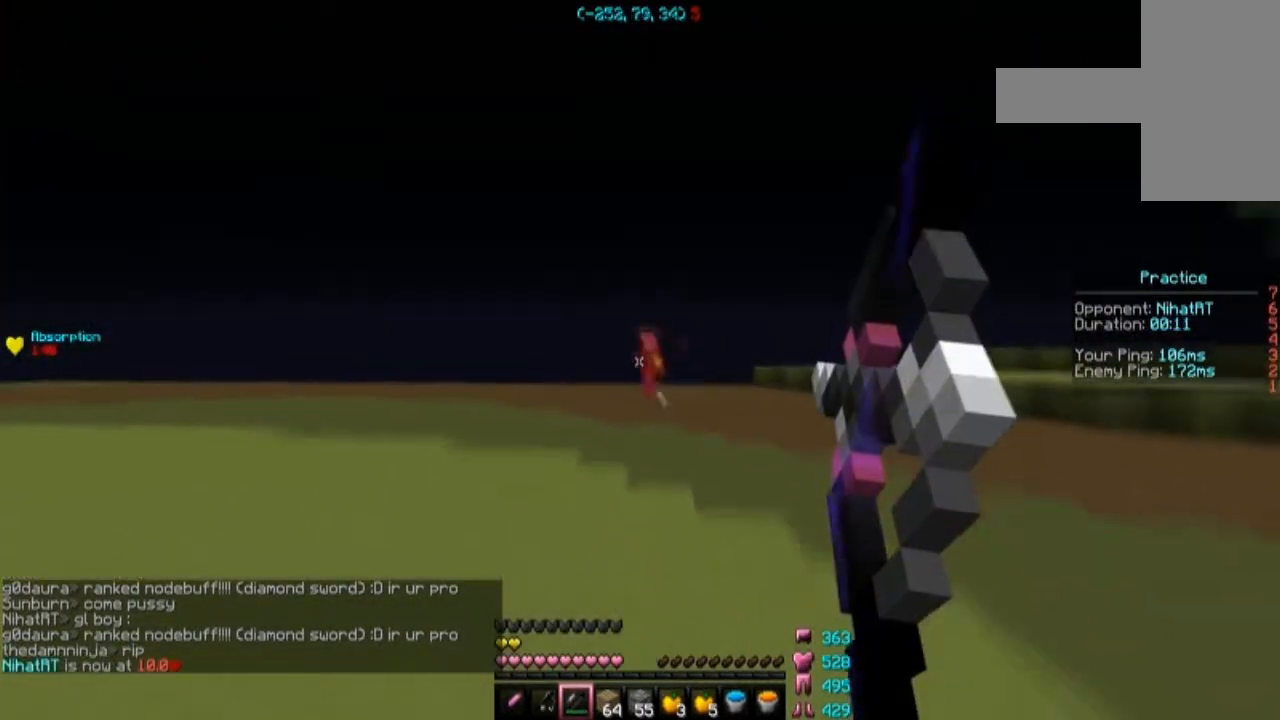
{"keys": ["d", "space", "w"], "mouse": [], "events": [[100, "a", "up"], [300, "space", "down"], [501, "mouse_left", "up"], [501, "mouse_right", "up"]]}